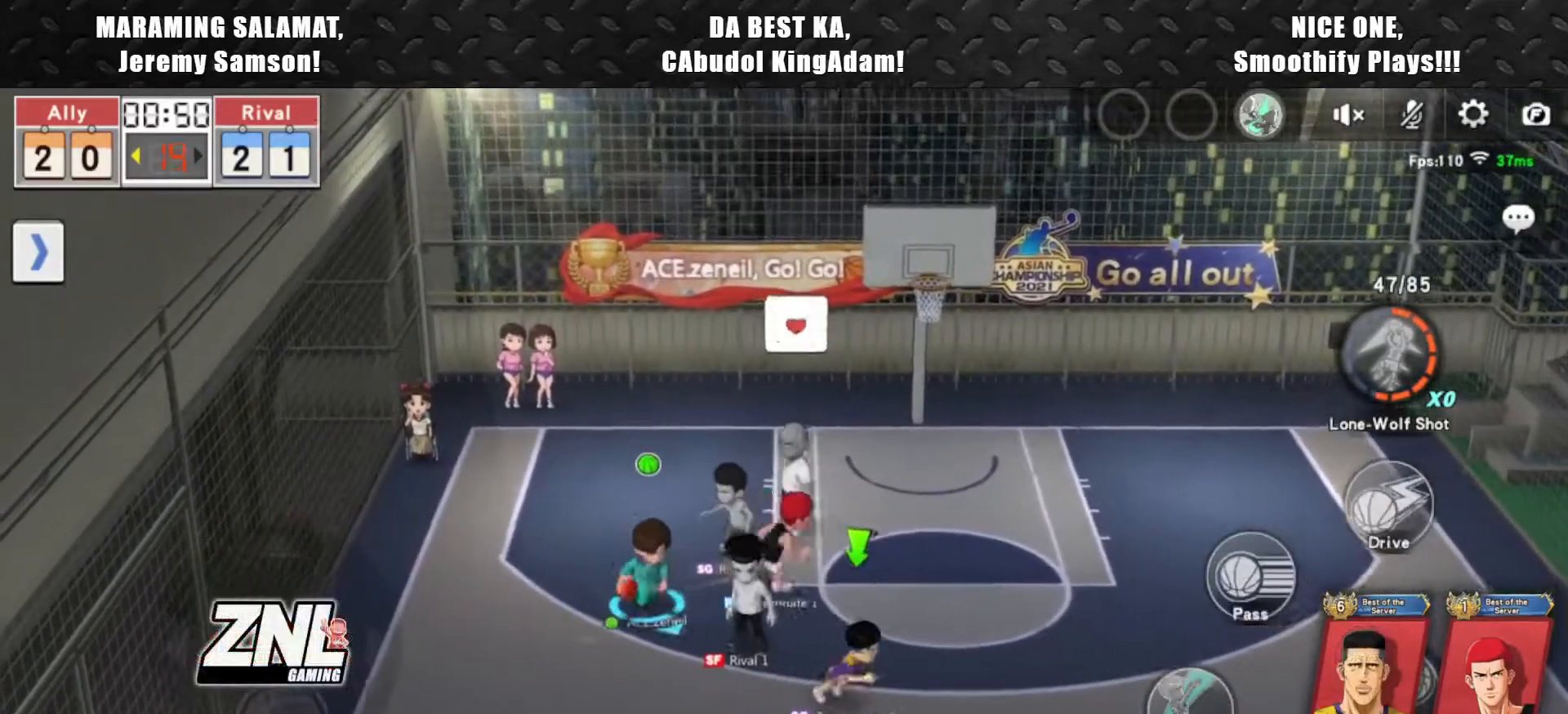
Gameplay with a controller (PlayStation layout); each line is a JSON object with the inputs held at the frame after it (dt_ms = milliseconds from this image to that frame). "events" lists button and stick changes between this image and that frame as [ms after this image, input, new state], when the widget could be followed in between. Not read: right_stick.
{"dt_ms": 500, "buttons": [], "left_stick": "center", "events": [[17, "SQUARE", "down"], [133, "SQUARE", "up"], [383, "left_stick", "center"]]}
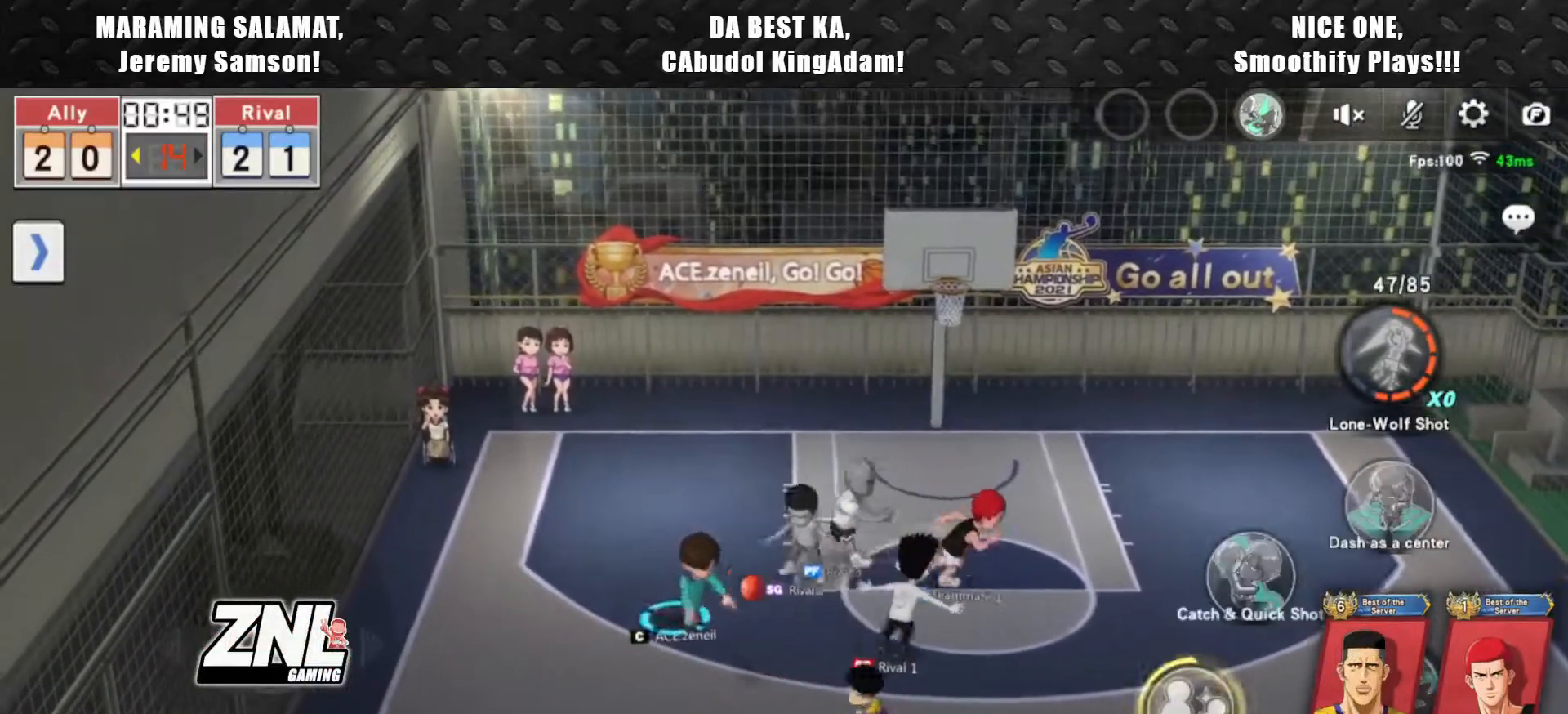
{"dt_ms": 500, "buttons": [], "left_stick": "down-right", "events": [[83, "left_stick", "down-right"]]}
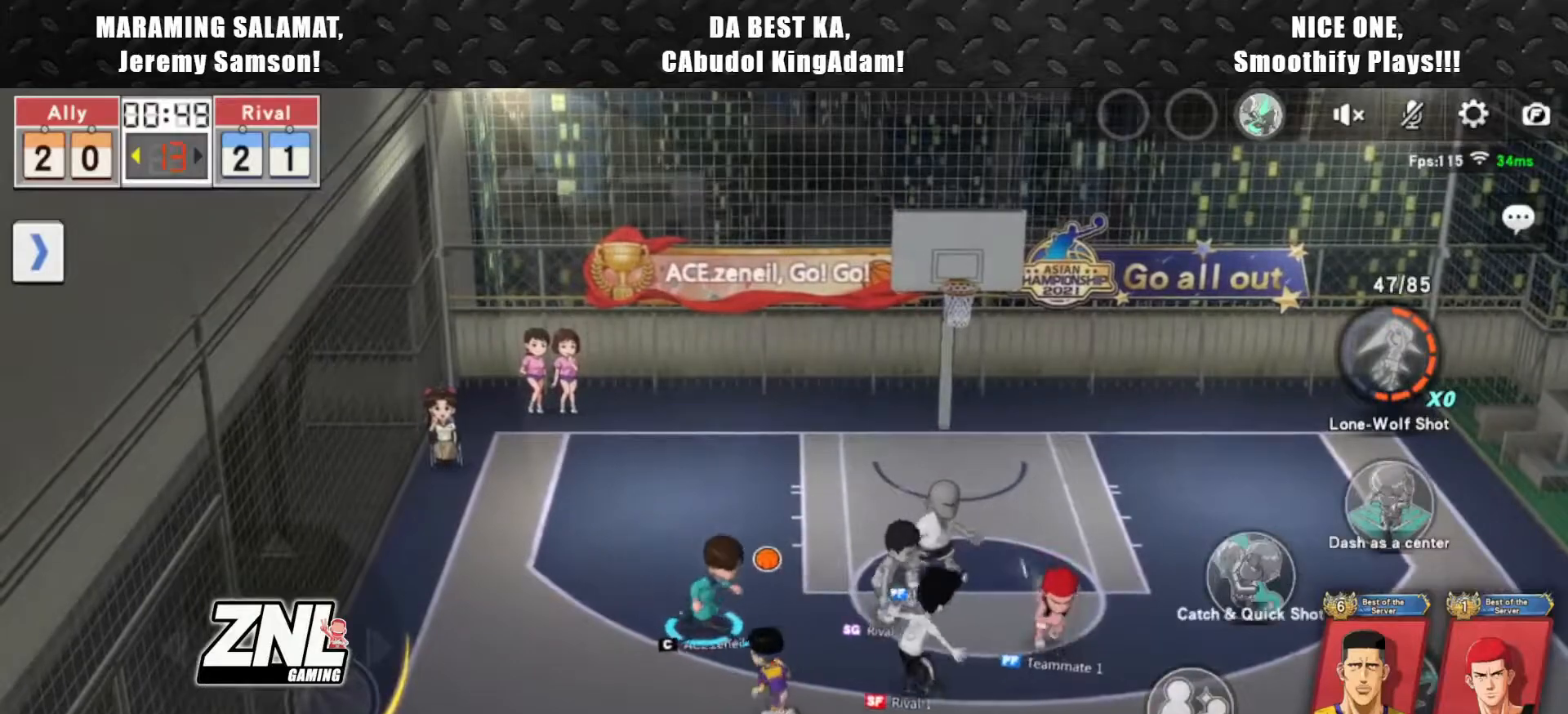
{"dt_ms": 500, "buttons": [], "left_stick": "up", "events": [[117, "left_stick", "up"], [250, "R2", "down"], [400, "R2", "up"]]}
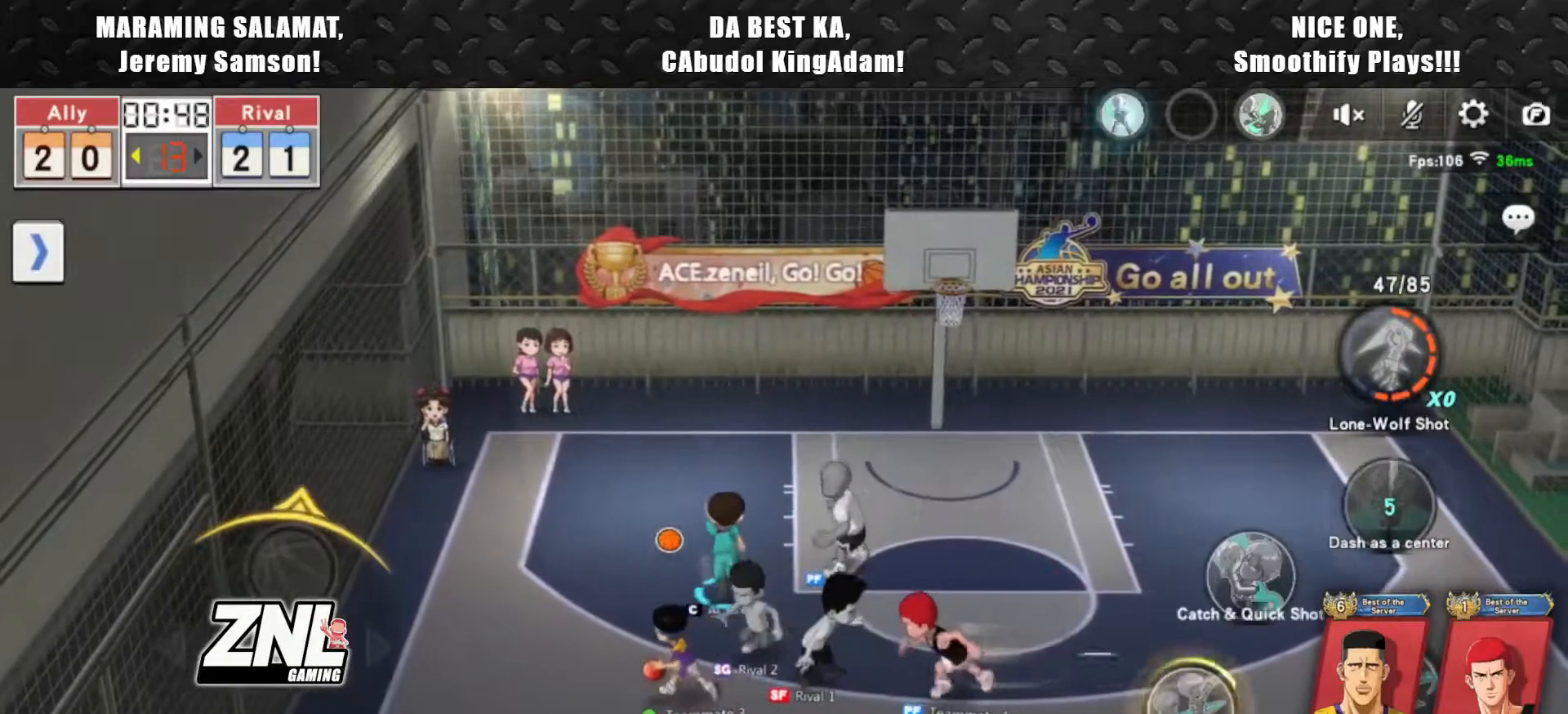
{"dt_ms": 500, "buttons": ["CROSS"], "left_stick": "up-right", "events": [[317, "left_stick", "up-right"], [467, "CROSS", "down"]]}
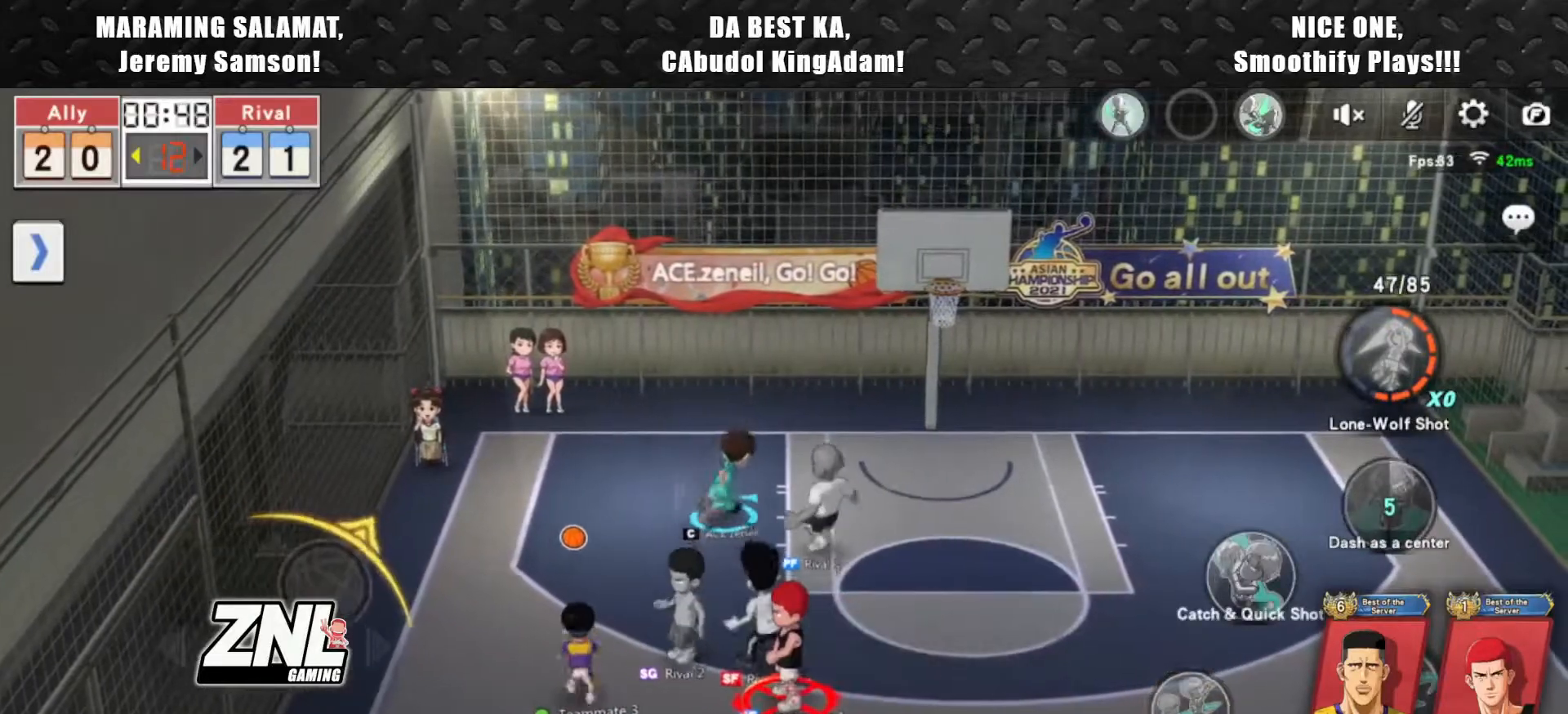
{"dt_ms": 500, "buttons": ["CROSS"], "left_stick": "up-right", "events": [[117, "left_stick", "up-left"], [233, "left_stick", "down-left"], [317, "left_stick", "down-right"], [417, "left_stick", "up-right"]]}
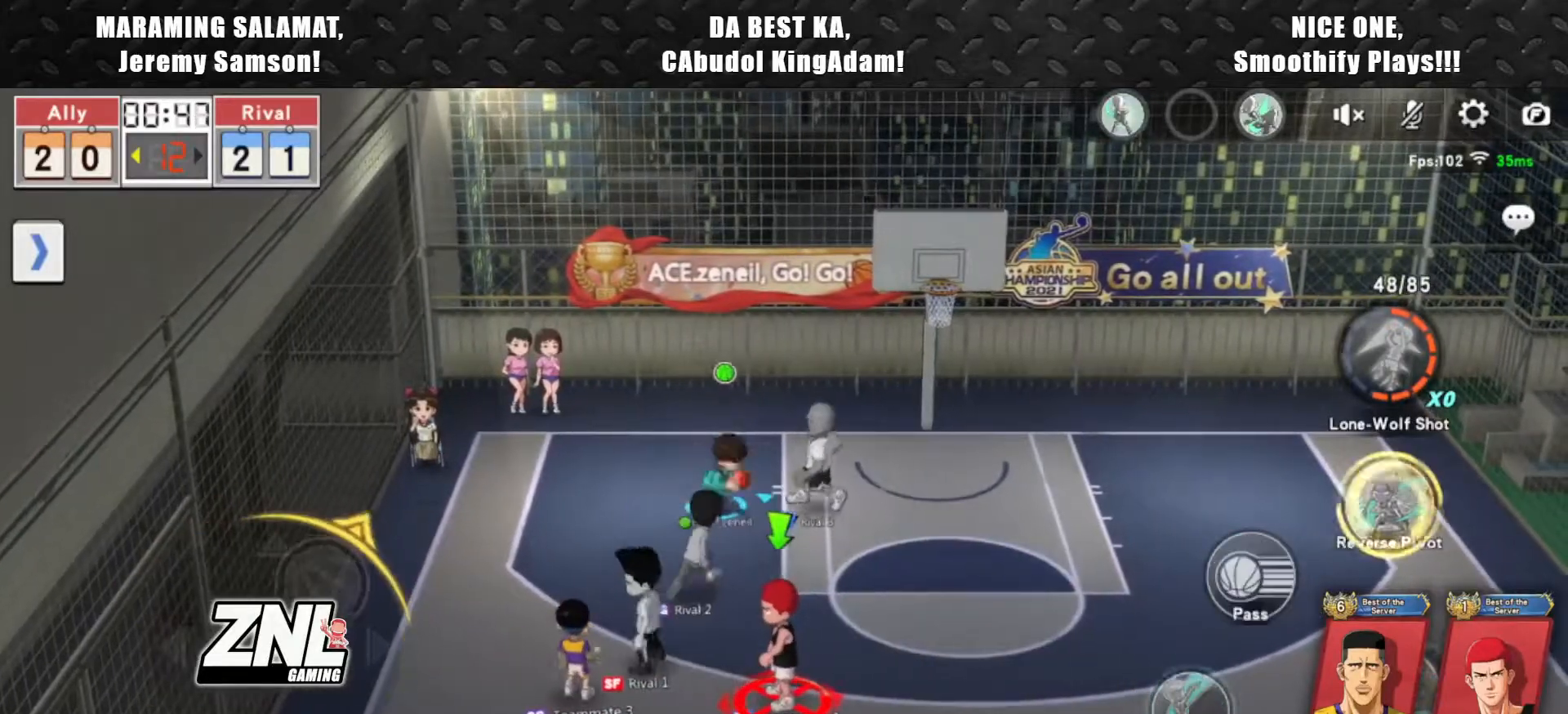
{"dt_ms": 500, "buttons": [], "left_stick": "up-right", "events": [[200, "CROSS", "up"], [250, "CIRCLE", "down"], [333, "CIRCLE", "up"], [367, "CIRCLE", "down"], [433, "CIRCLE", "up"]]}
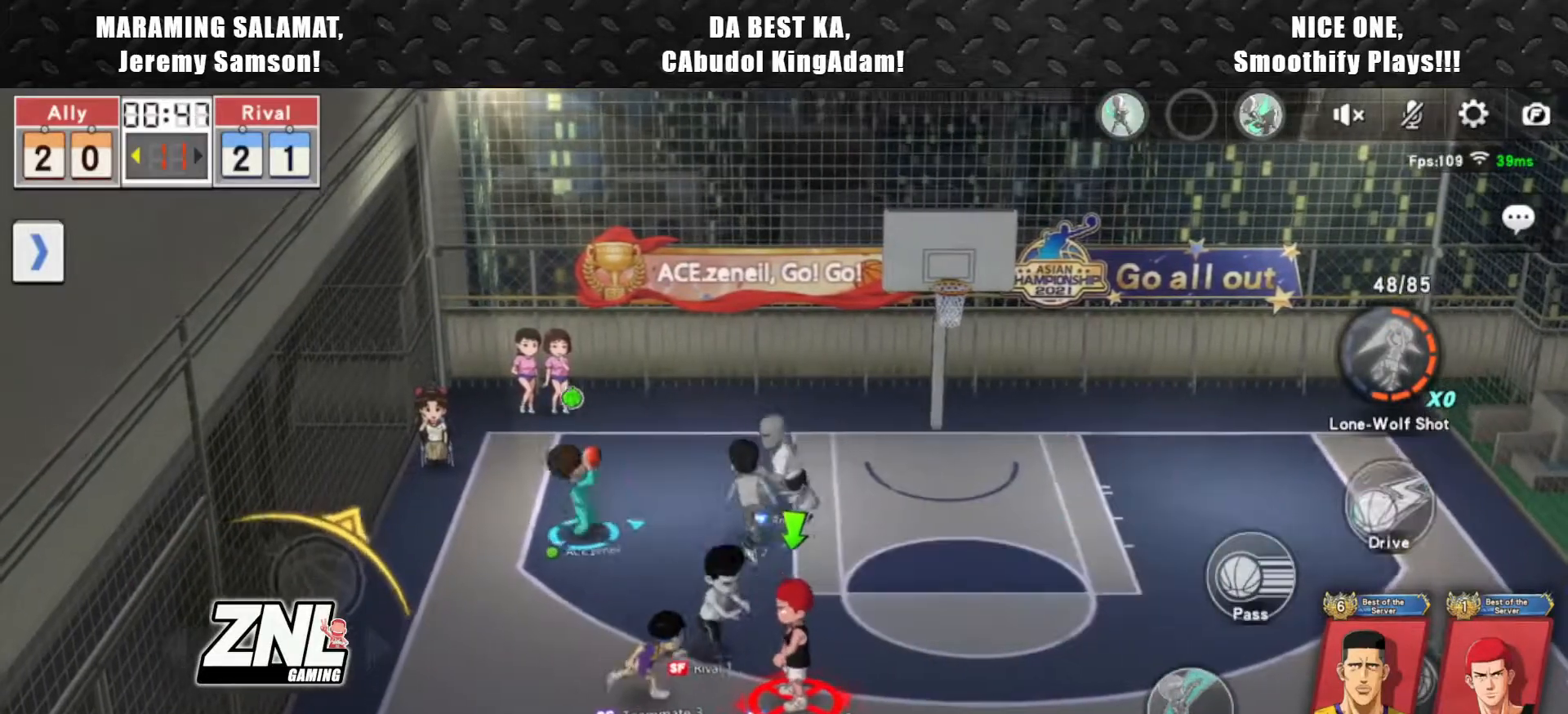
{"dt_ms": 500, "buttons": [], "left_stick": "center", "events": [[17, "R2", "down"], [17, "left_stick", "up"], [33, "R1", "down"], [100, "R1", "up"], [117, "R2", "up"], [167, "R2", "down"], [283, "R2", "up"], [350, "left_stick", "center"]]}
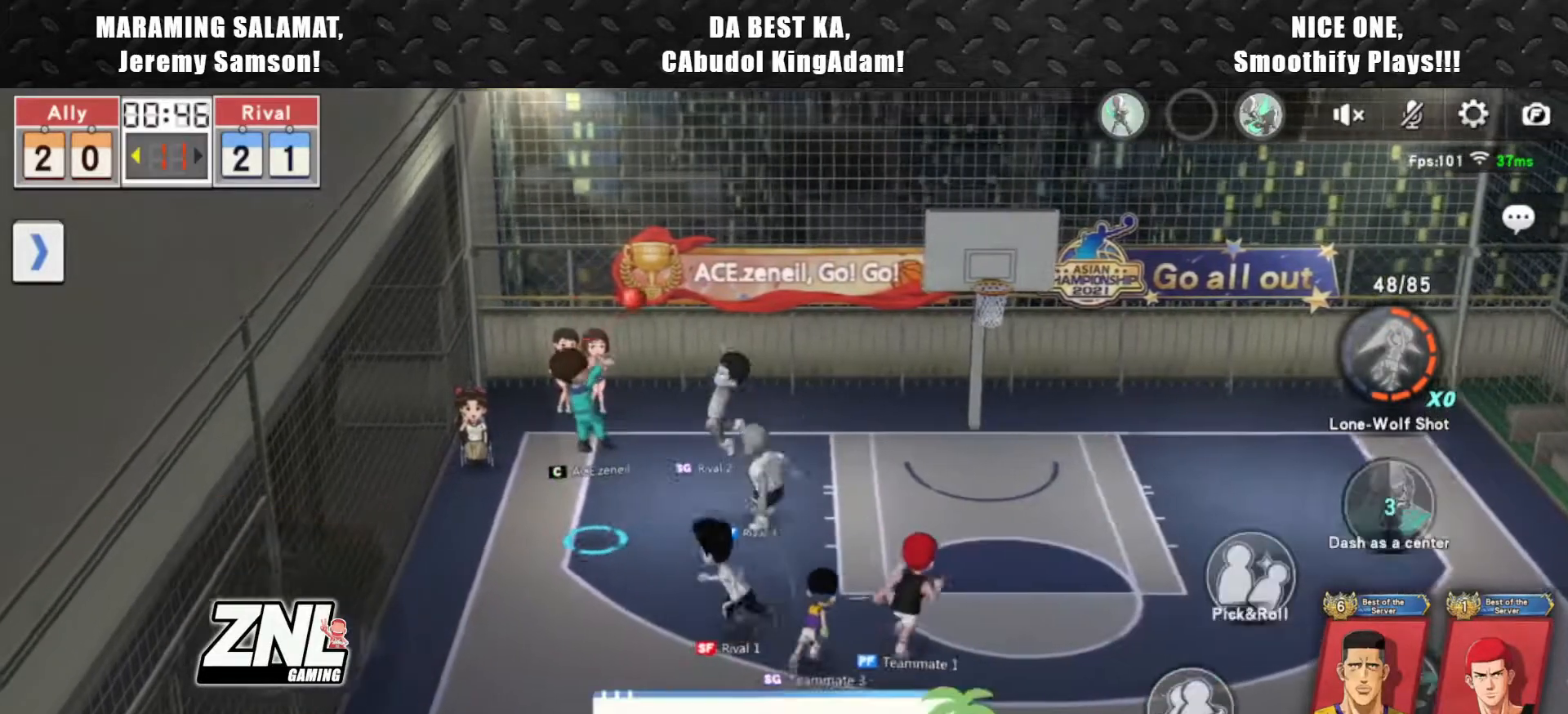
{"dt_ms": 500, "buttons": [], "left_stick": "right", "events": [[83, "left_stick", "right"]]}
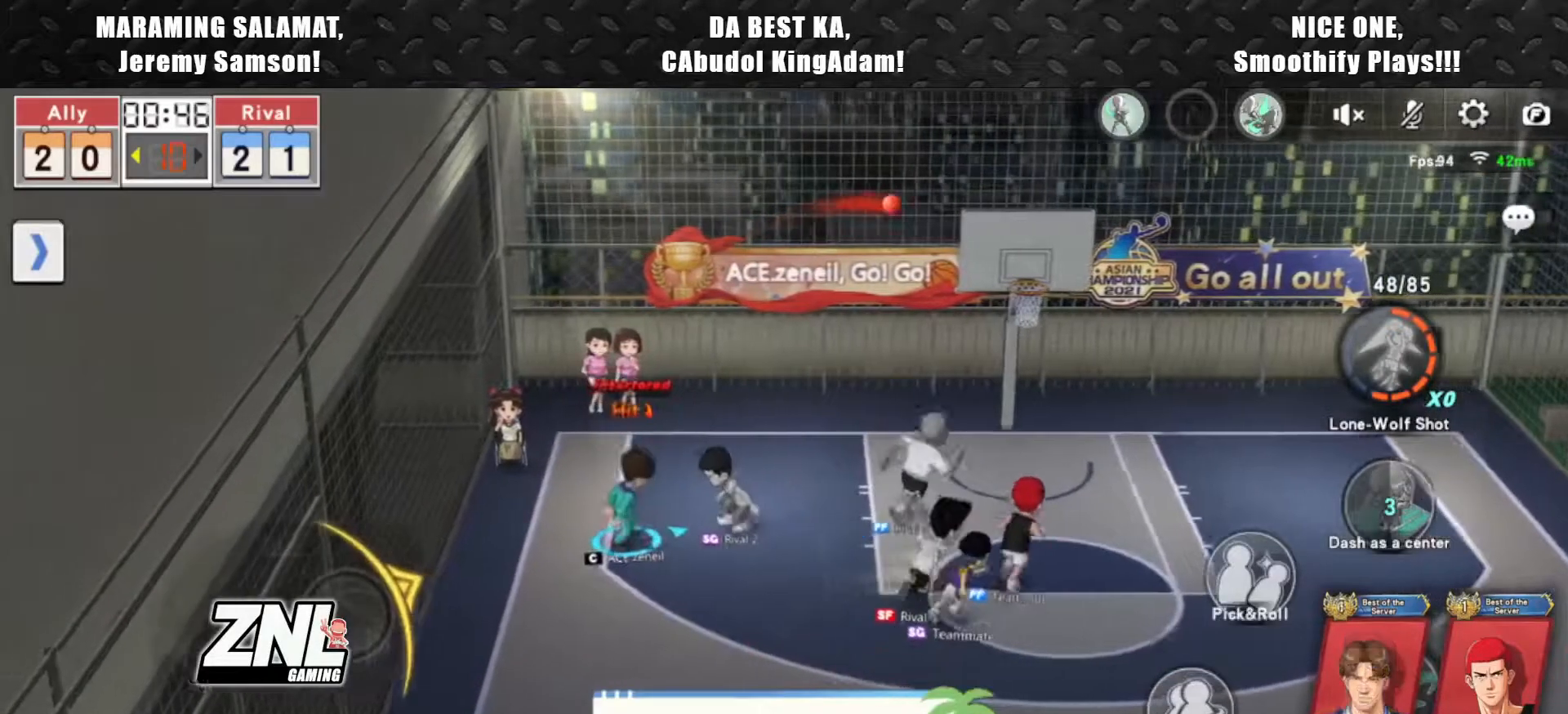
{"dt_ms": 500, "buttons": [], "left_stick": "right", "events": [[117, "R2", "down"], [283, "R2", "up"], [350, "R2", "down"], [483, "R2", "up"]]}
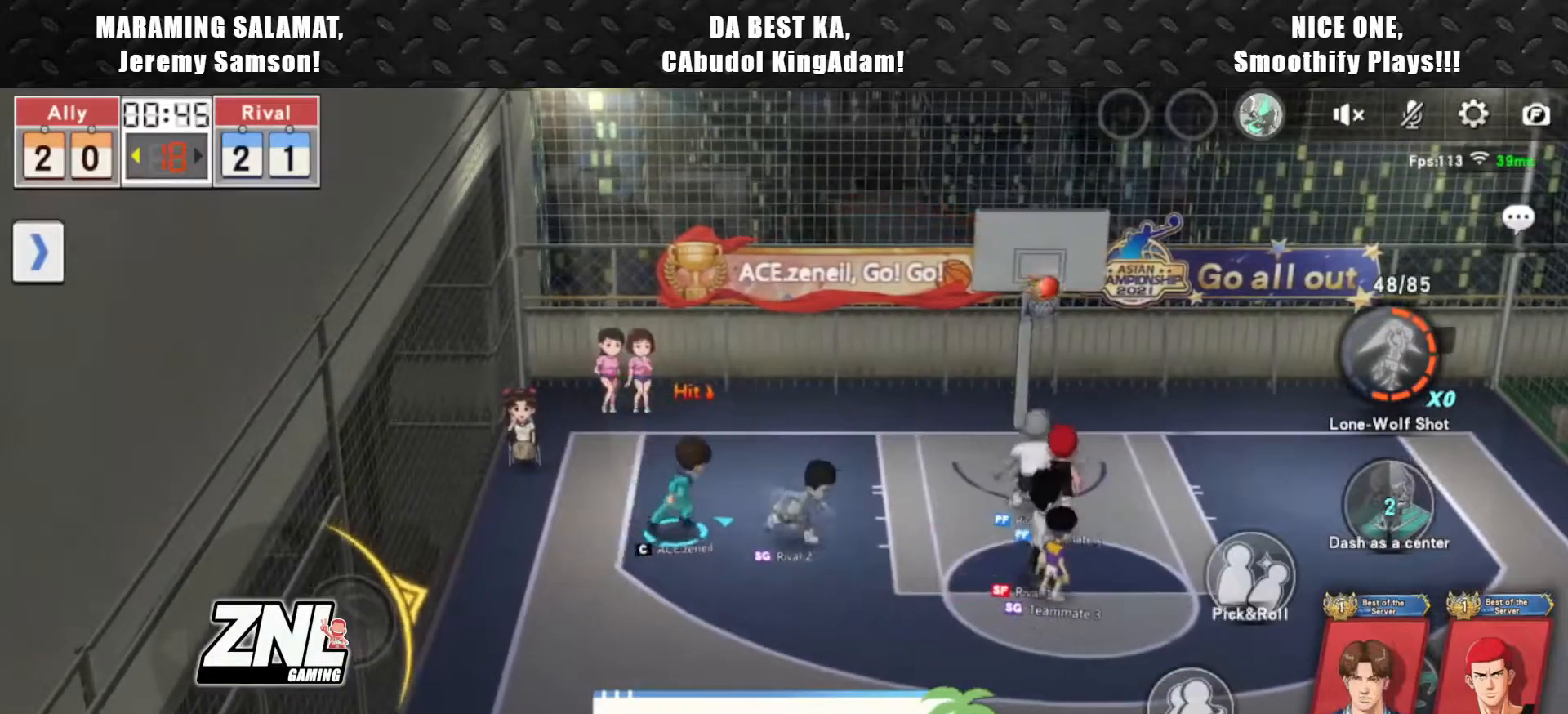
{"dt_ms": 500, "buttons": [], "left_stick": "right", "events": [[67, "R2", "down"], [183, "R2", "up"], [250, "R2", "down"], [383, "R2", "up"]]}
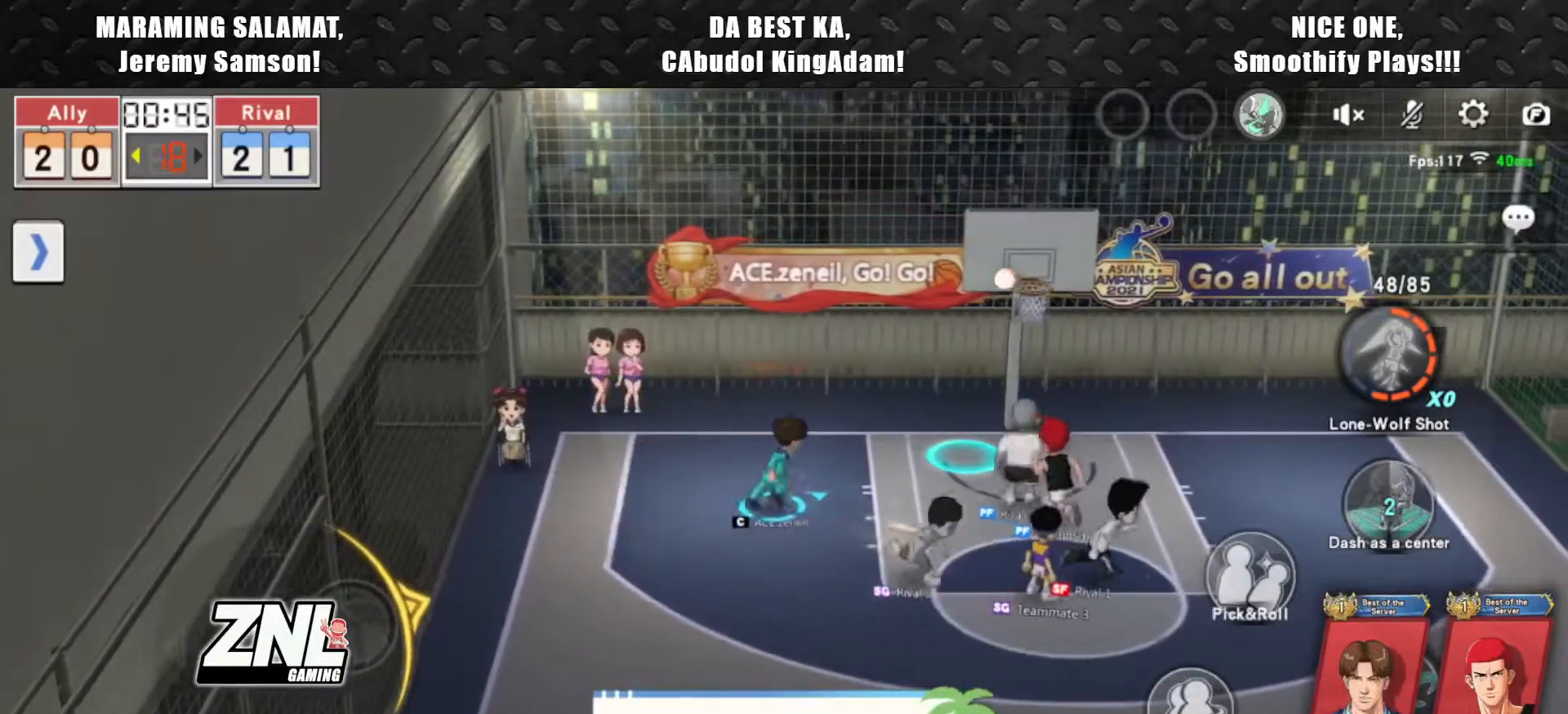
{"dt_ms": 500, "buttons": ["CIRCLE"], "left_stick": "right", "events": [[50, "CIRCLE", "down"]]}
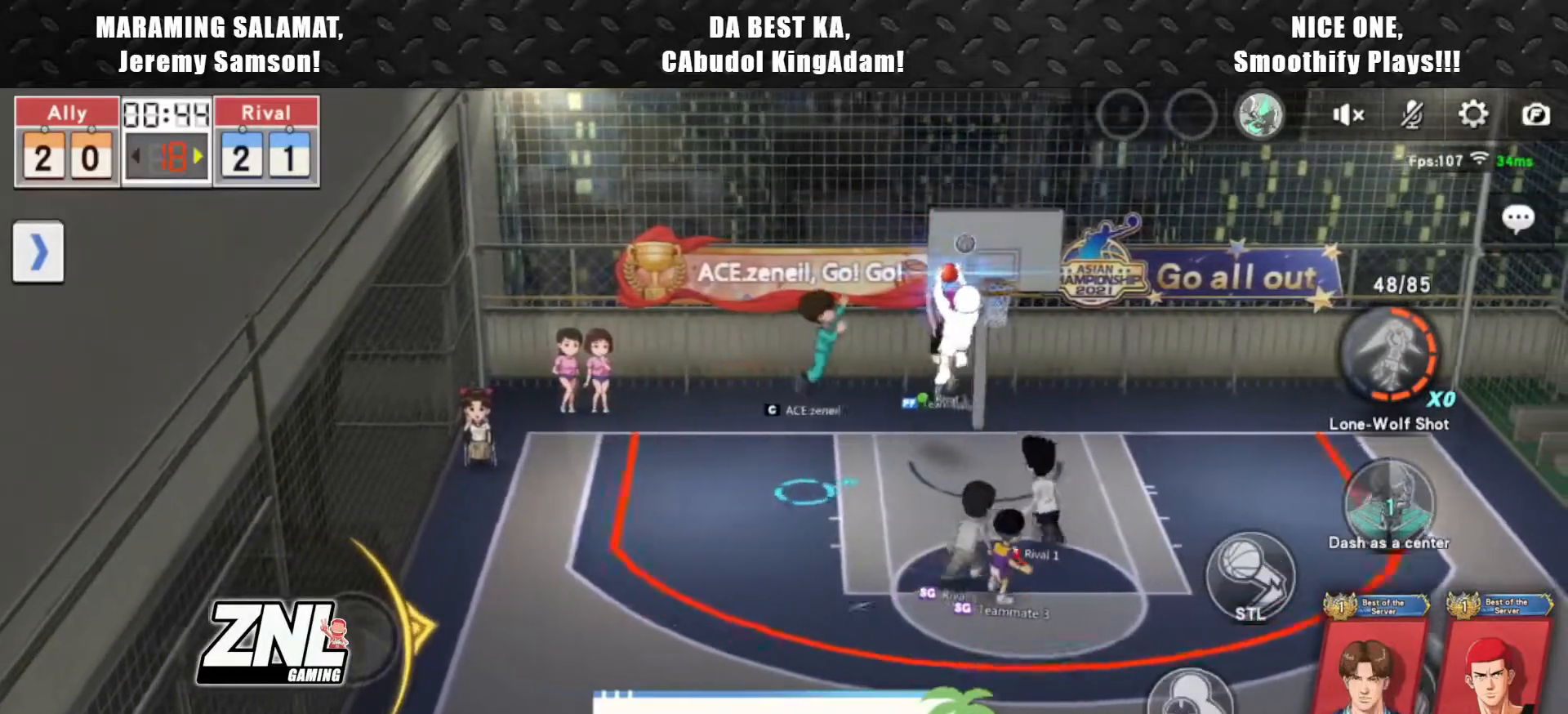
{"dt_ms": 500, "buttons": [], "left_stick": "down", "events": [[17, "CIRCLE", "up"], [117, "left_stick", "center"], [267, "left_stick", "left"], [333, "left_stick", "down"]]}
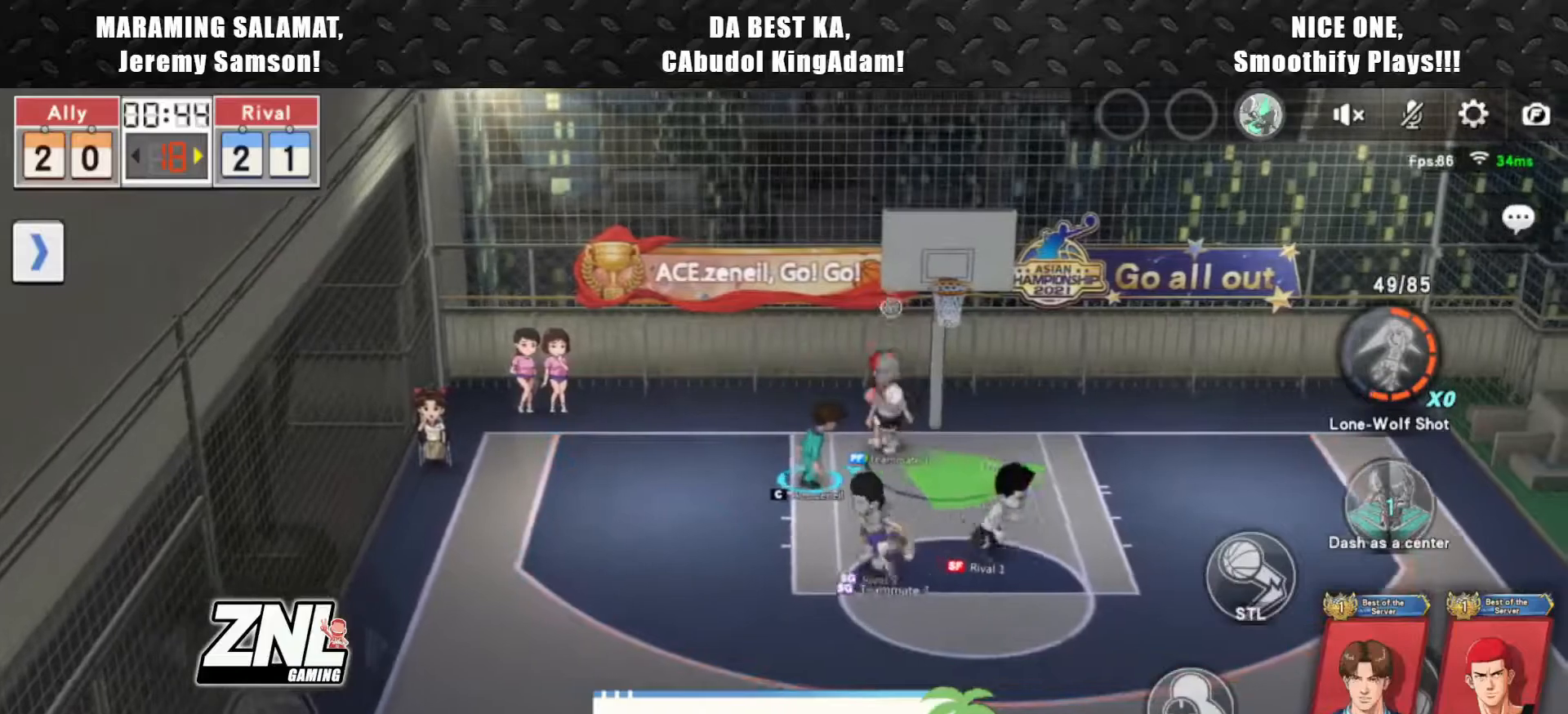
{"dt_ms": 500, "buttons": [], "left_stick": "down-right", "events": [[183, "R2", "down"], [267, "left_stick", "down-right"], [317, "R2", "up"]]}
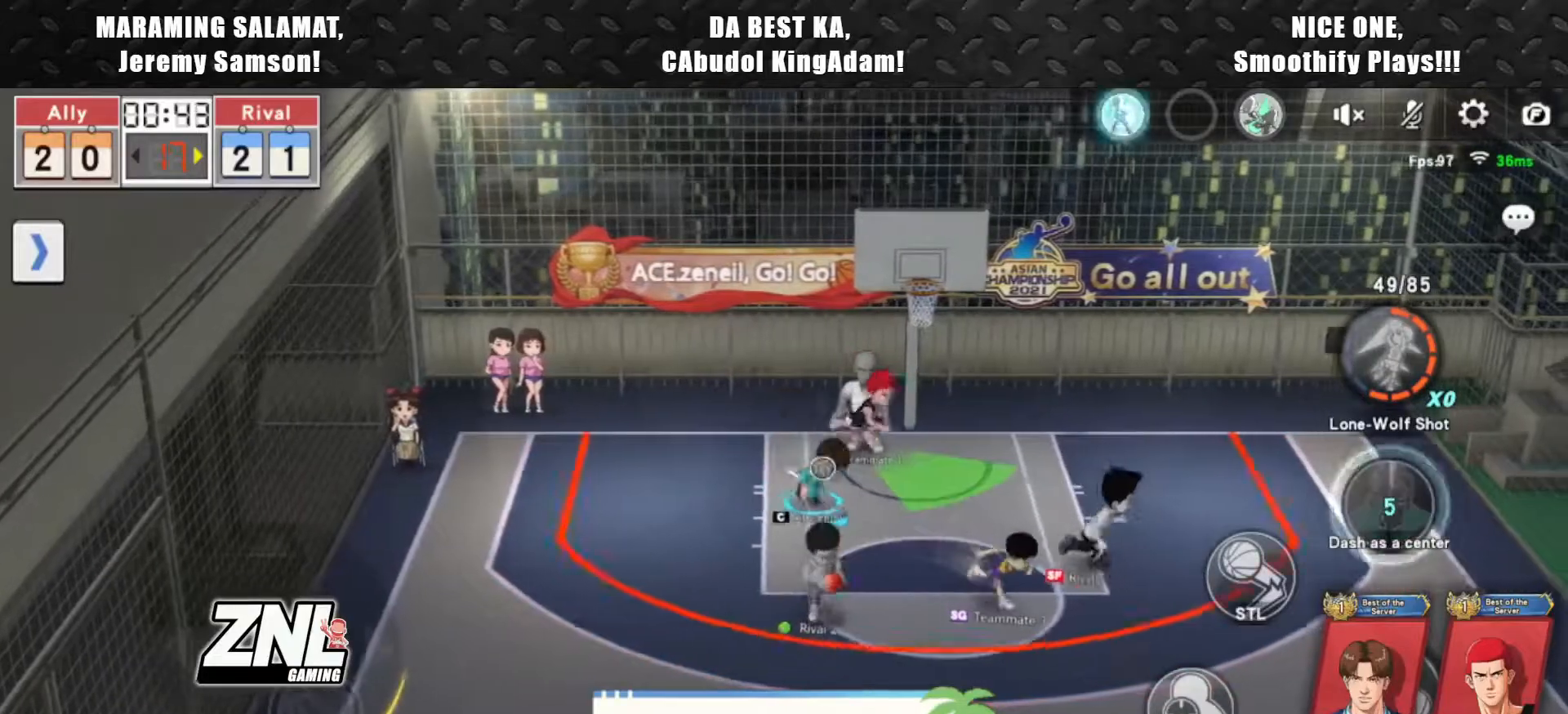
{"dt_ms": 500, "buttons": [], "left_stick": "down-right", "events": []}
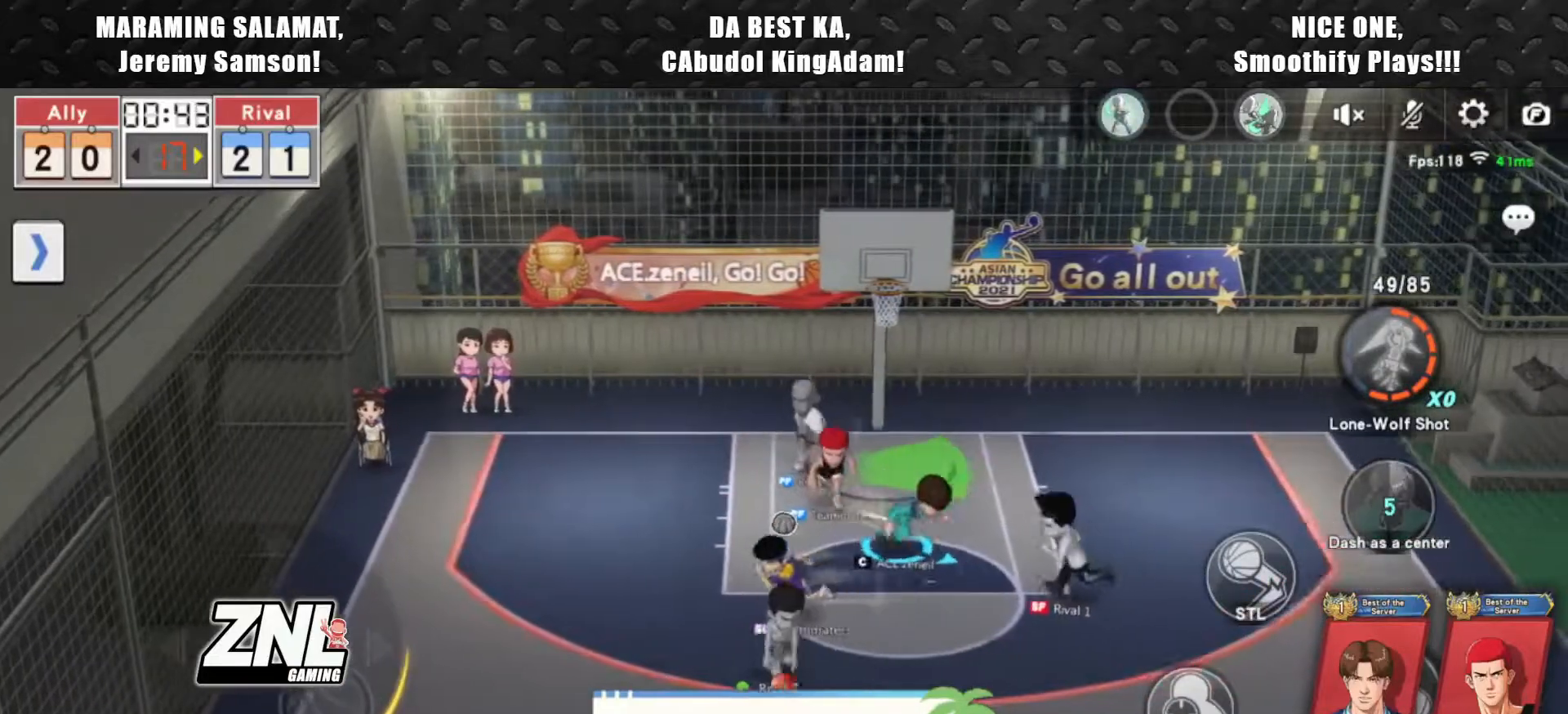
{"dt_ms": 500, "buttons": [], "left_stick": "up", "events": [[133, "DPAD_RIGHT", "down"], [217, "DPAD_RIGHT", "up"], [450, "left_stick", "up"]]}
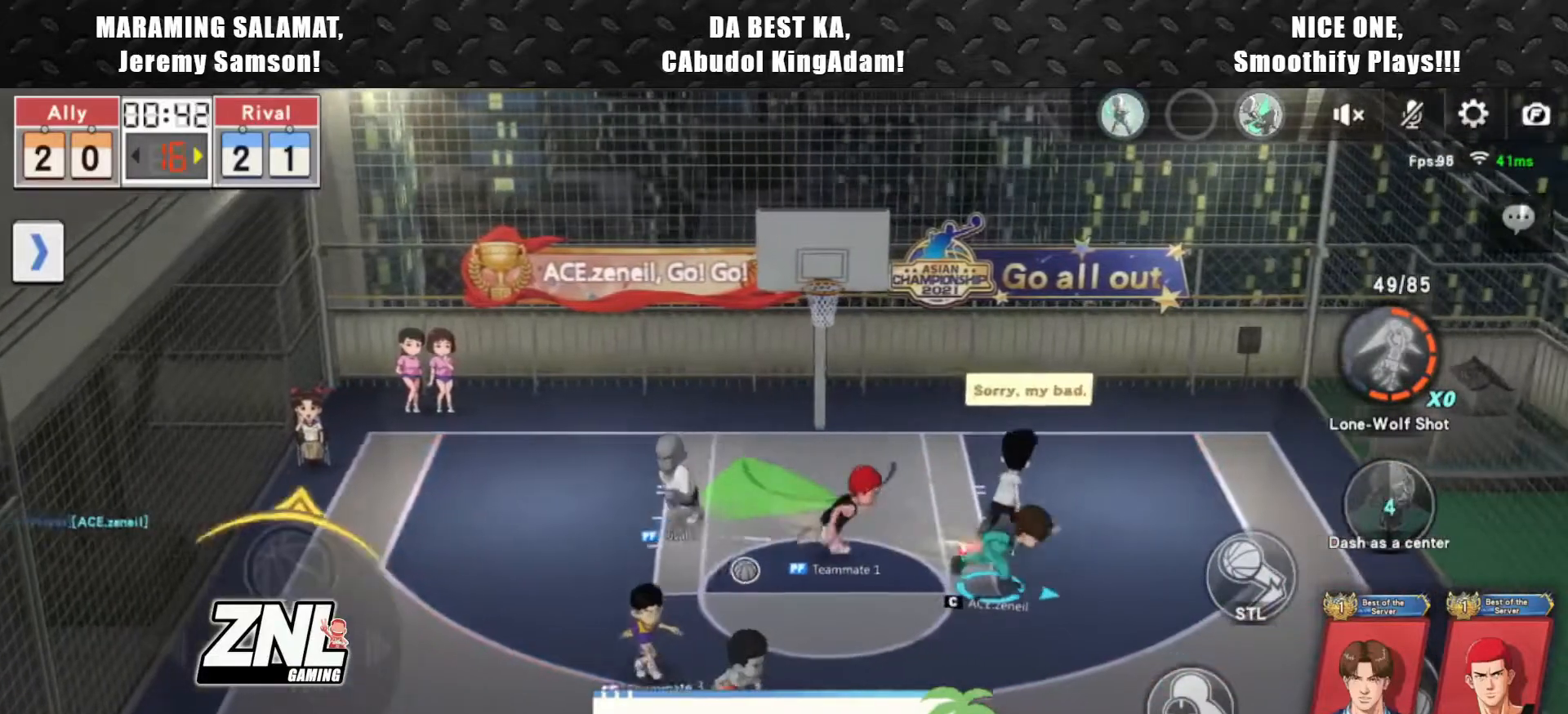
{"dt_ms": 500, "buttons": [], "left_stick": "down-left", "events": [[333, "left_stick", "center"], [417, "left_stick", "down-left"]]}
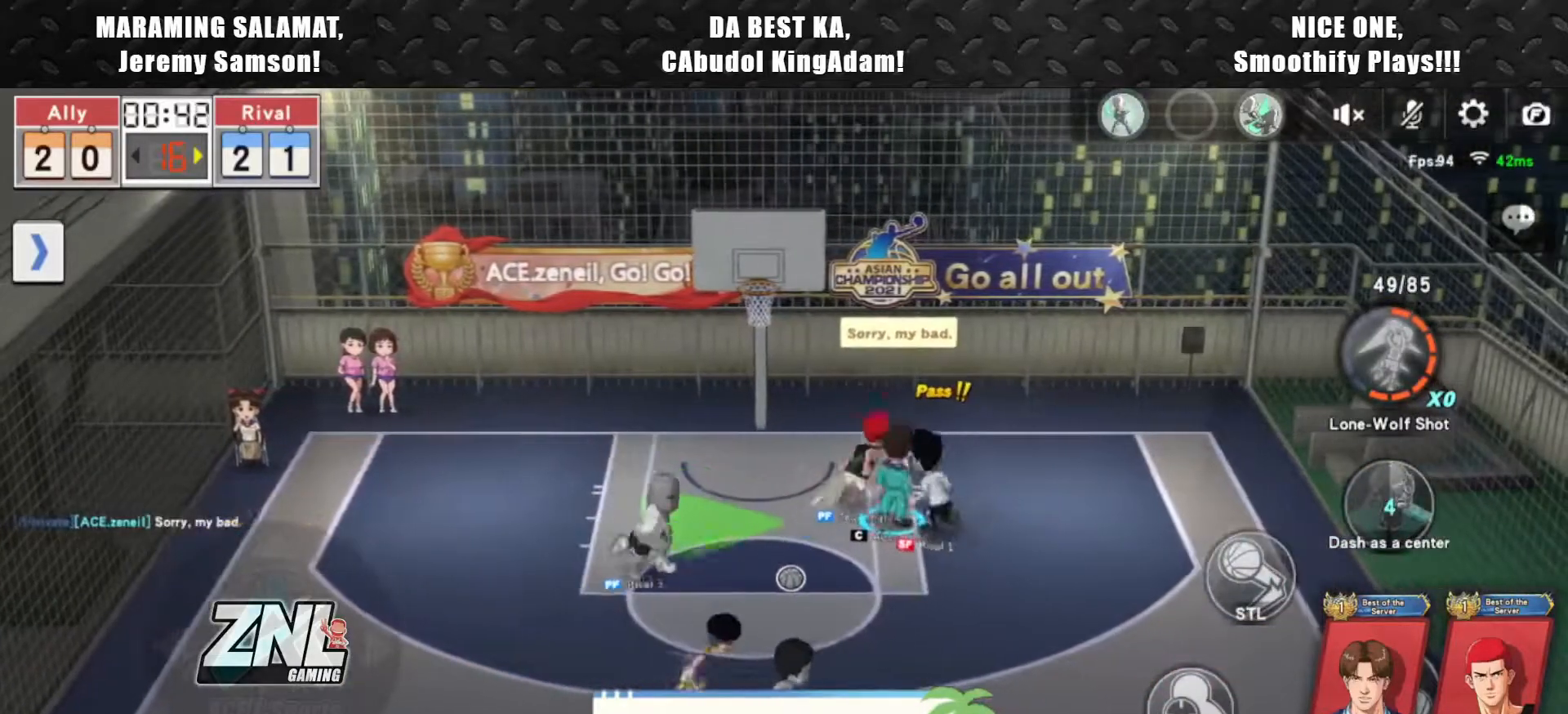
{"dt_ms": 500, "buttons": [], "left_stick": "down", "events": [[500, "left_stick", "down"]]}
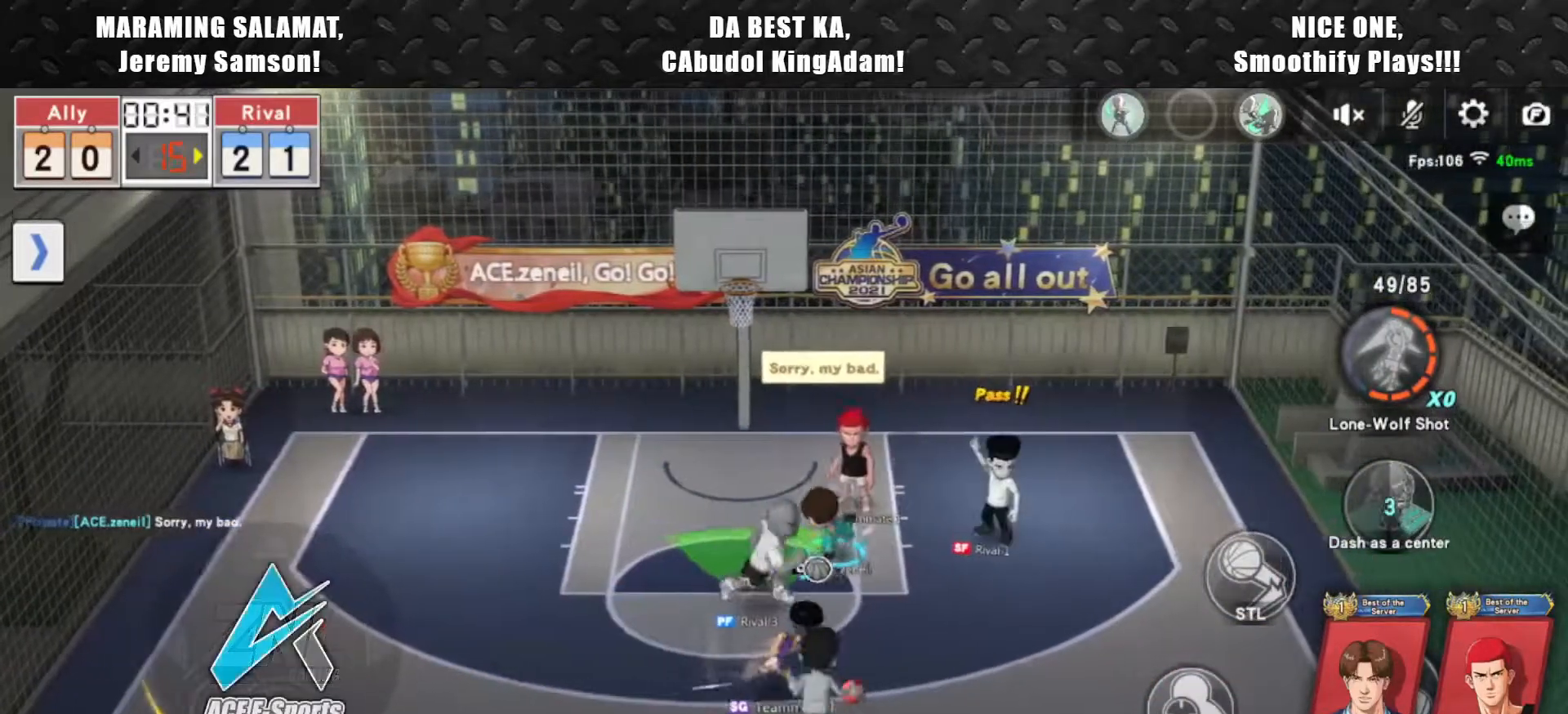
{"dt_ms": 500, "buttons": ["R2"], "left_stick": "down-left", "events": [[167, "left_stick", "down-left"], [333, "R2", "down"]]}
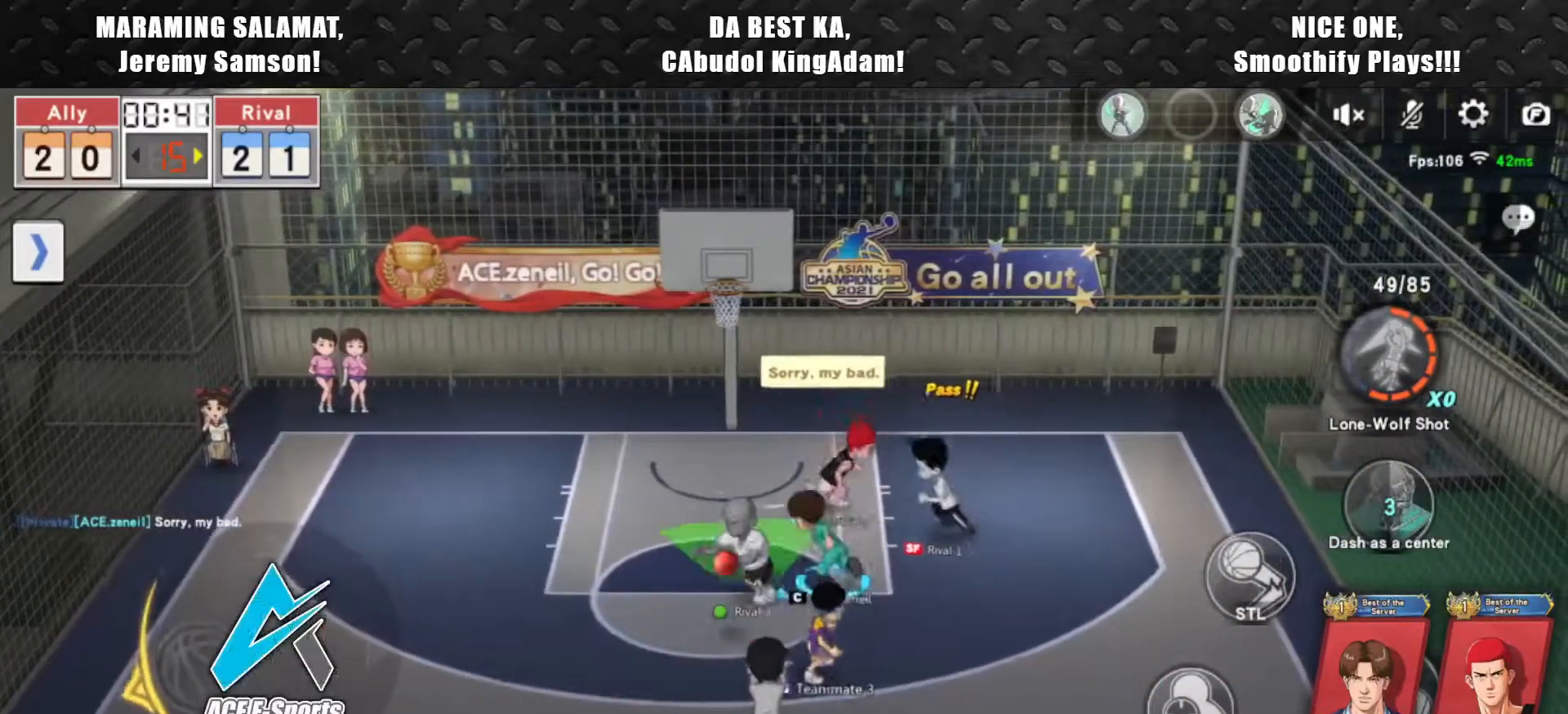
{"dt_ms": 500, "buttons": [], "left_stick": "up", "events": [[50, "R2", "up"], [283, "left_stick", "up-left"], [350, "left_stick", "up"]]}
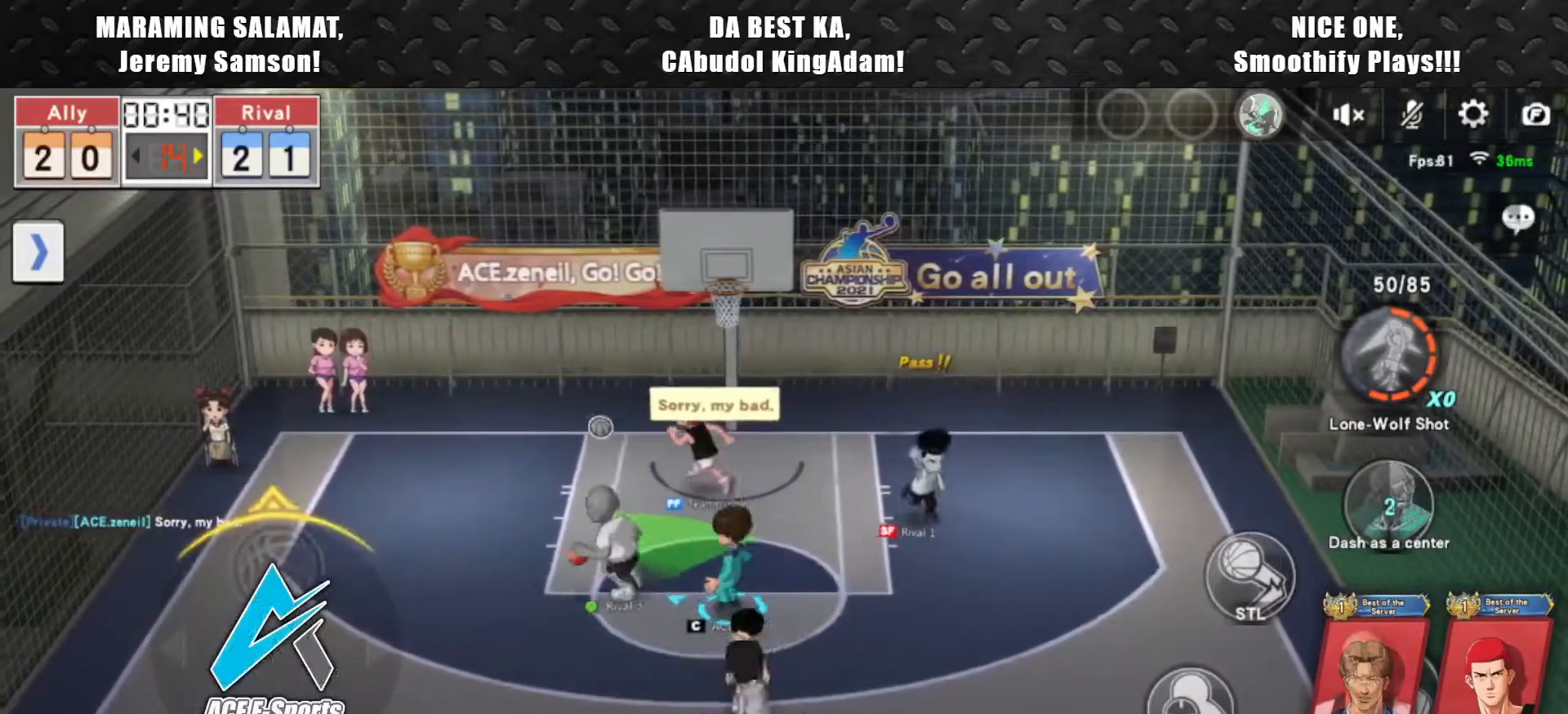
{"dt_ms": 500, "buttons": ["L2"], "left_stick": "up", "events": [[33, "R2", "down"], [217, "R2", "up"], [400, "L2", "down"]]}
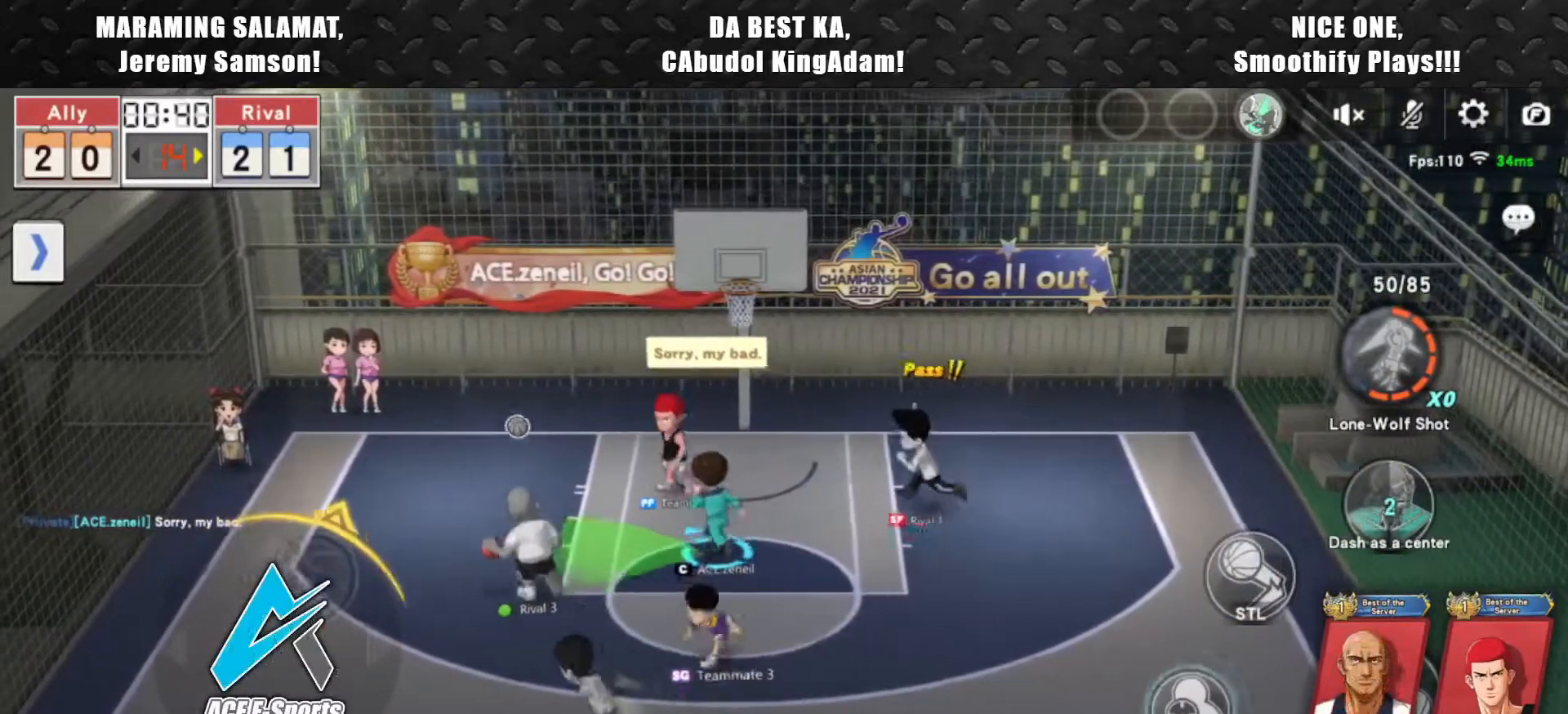
{"dt_ms": 500, "buttons": ["L2"], "left_stick": "up-right"}
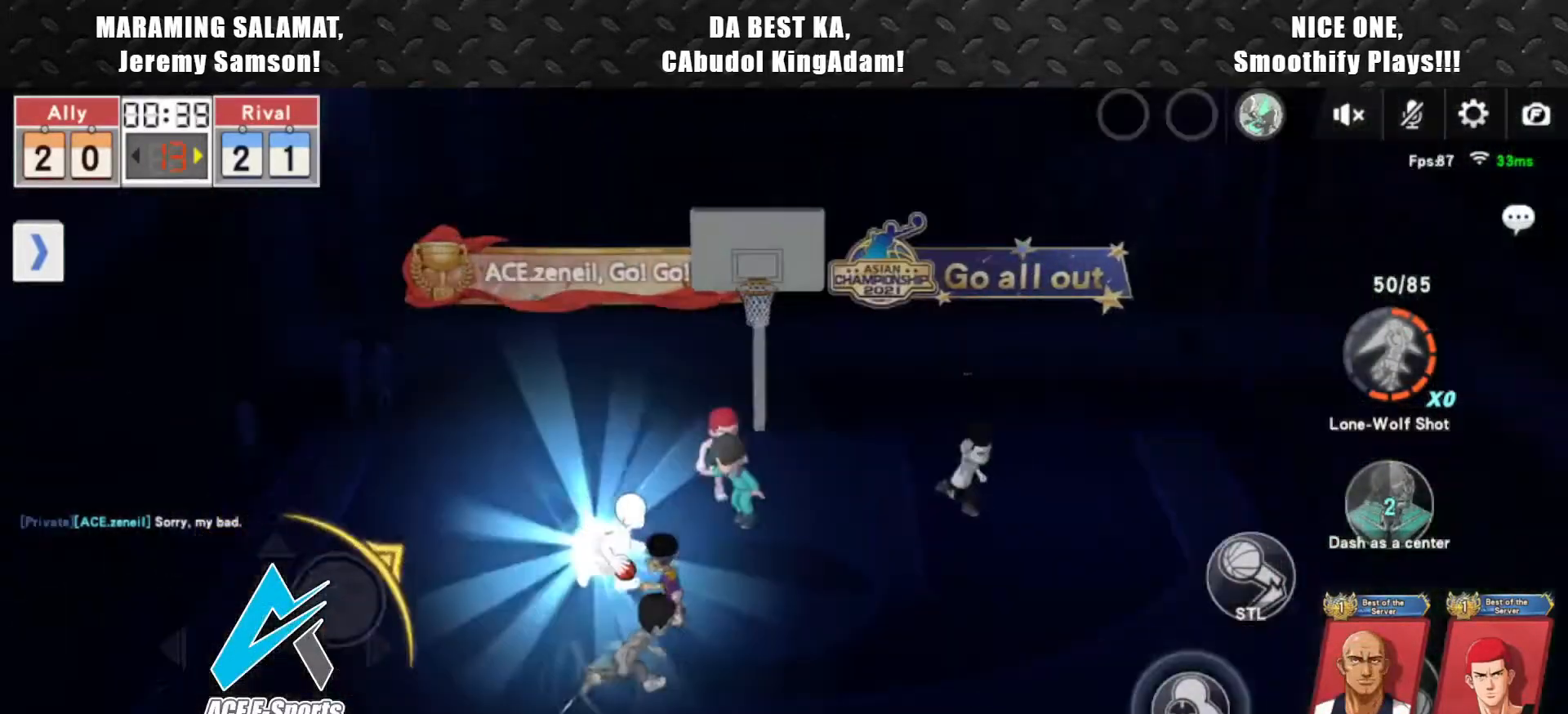
{"dt_ms": 1000, "buttons": ["L2"], "left_stick": "center"}
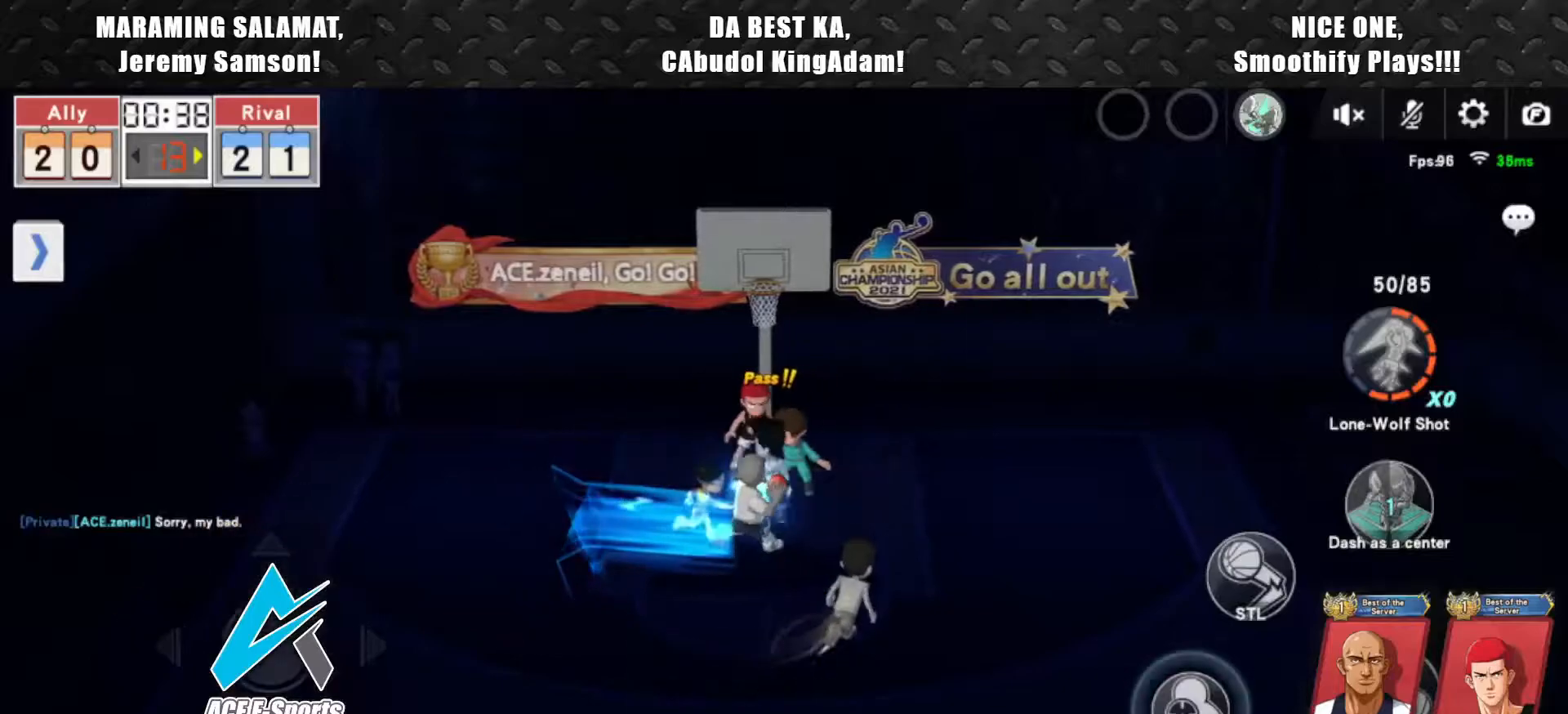
{"dt_ms": 500, "buttons": ["CIRCLE"], "left_stick": "center", "events": [[33, "L2", "up"], [350, "CIRCLE", "down"]]}
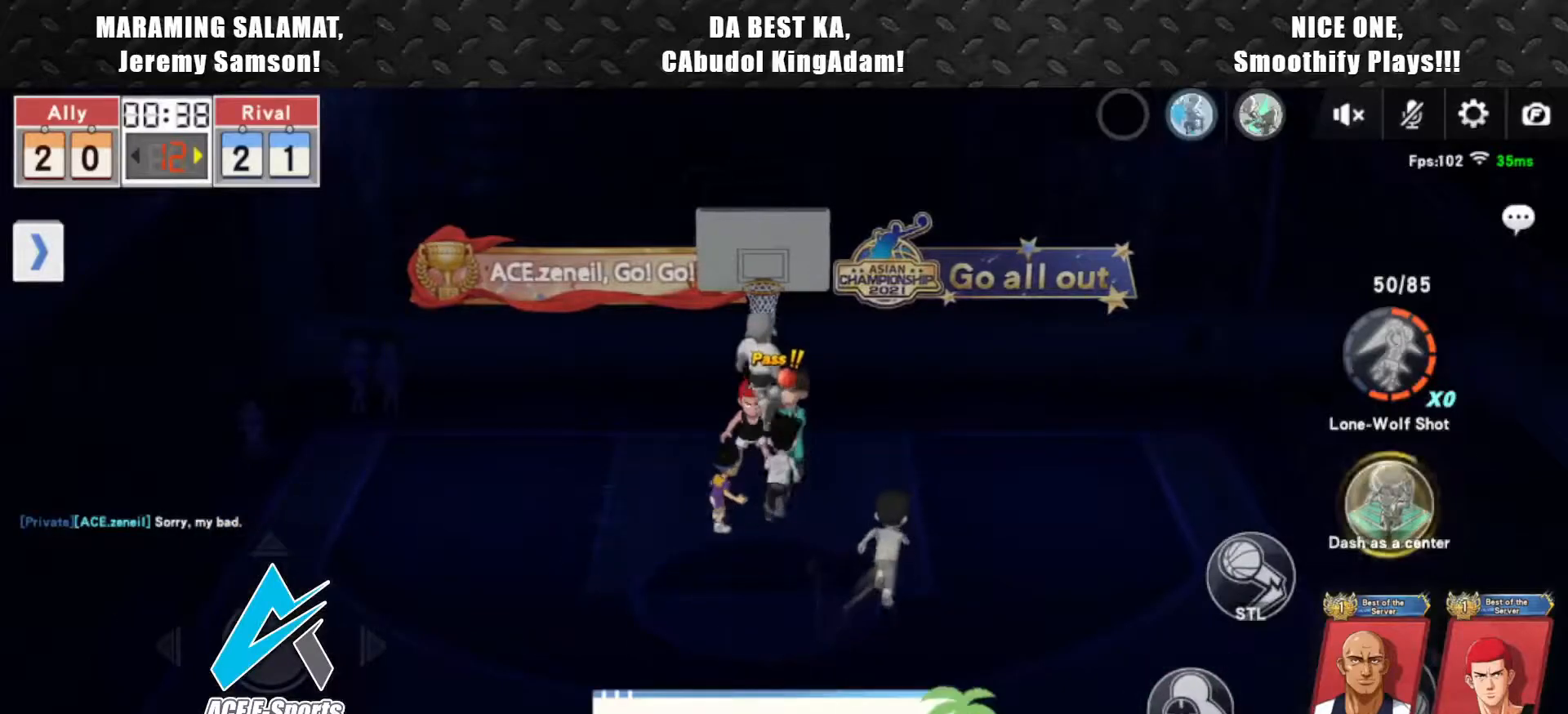
{"dt_ms": 500, "buttons": ["CIRCLE"], "left_stick": "center", "events": []}
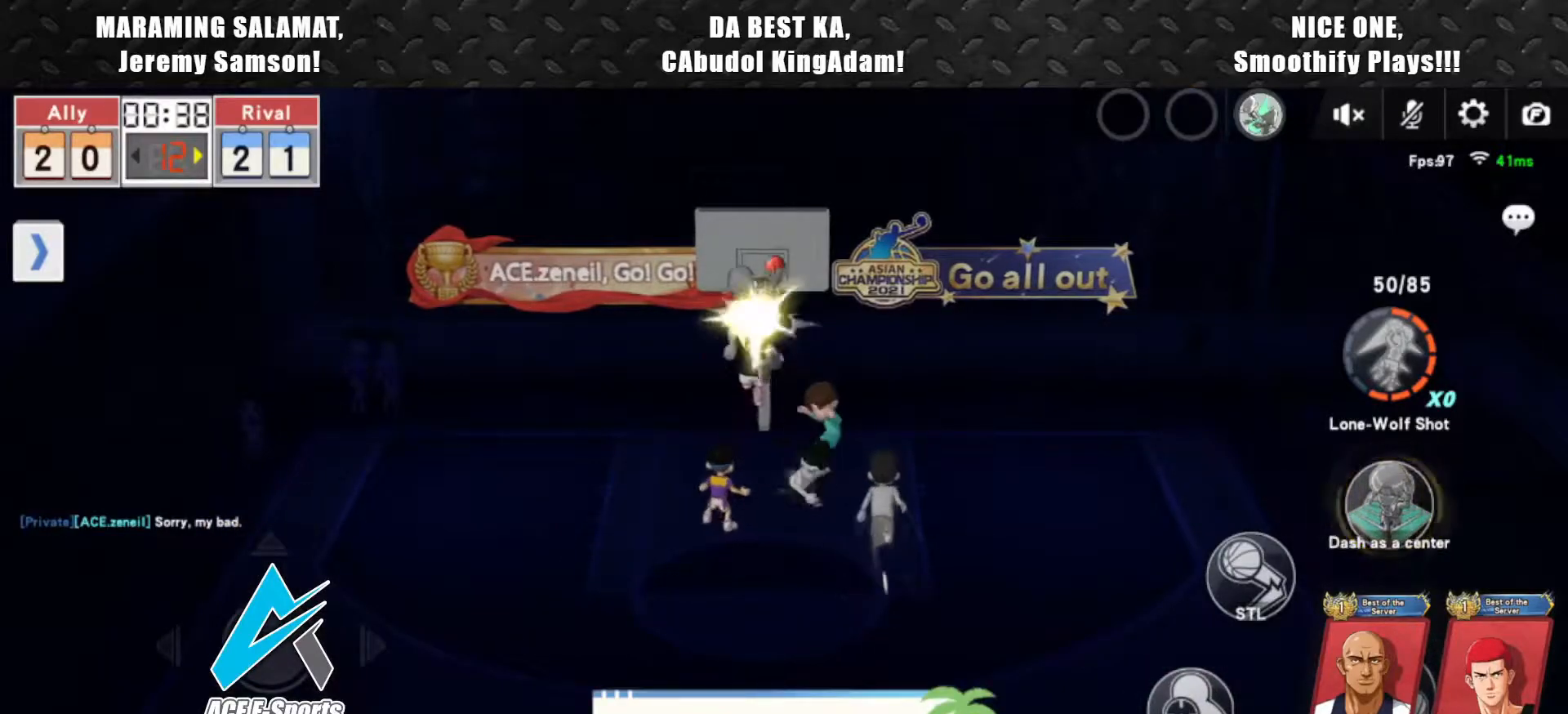
{"dt_ms": 500, "buttons": [], "left_stick": "center", "events": [[217, "CIRCLE", "up"]]}
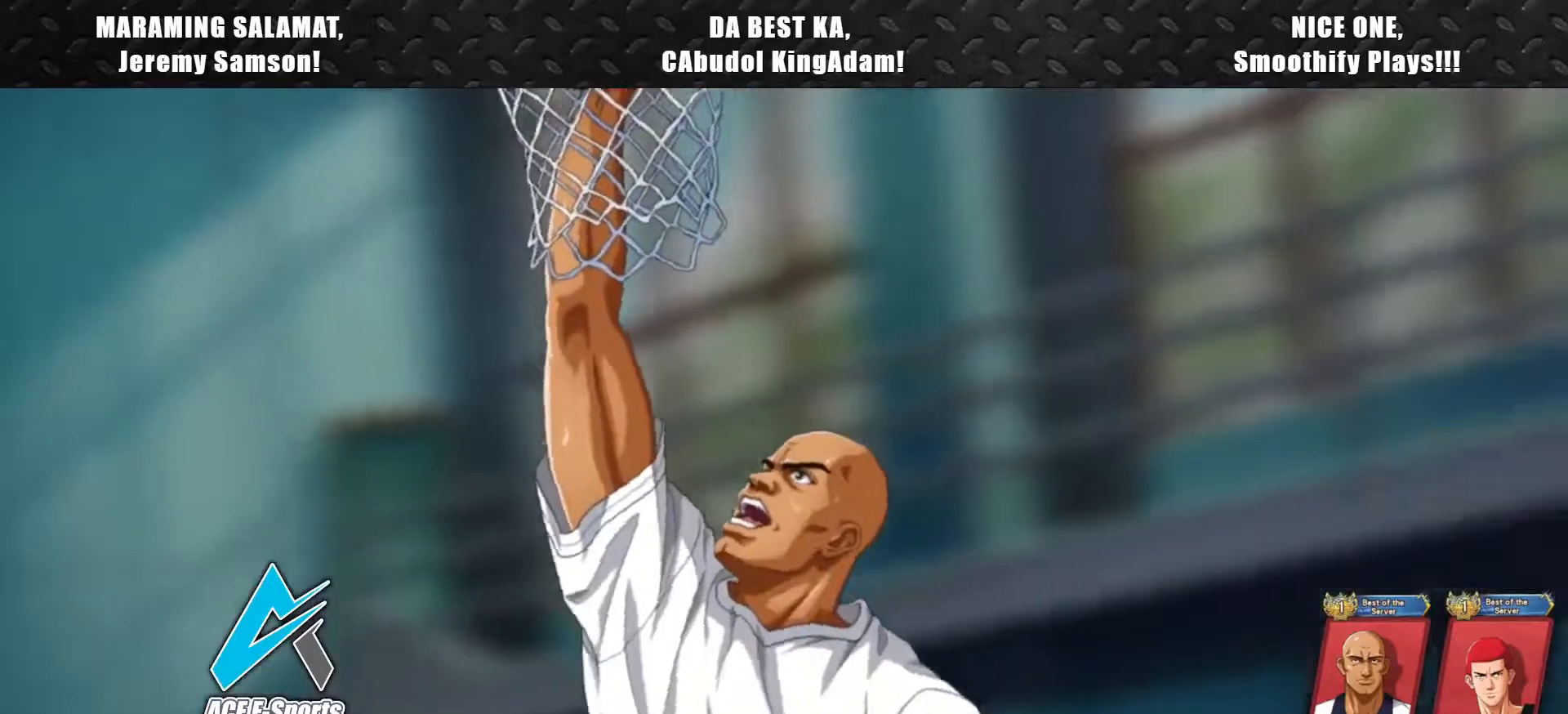
{"dt_ms": 500, "buttons": [], "left_stick": "center", "events": []}
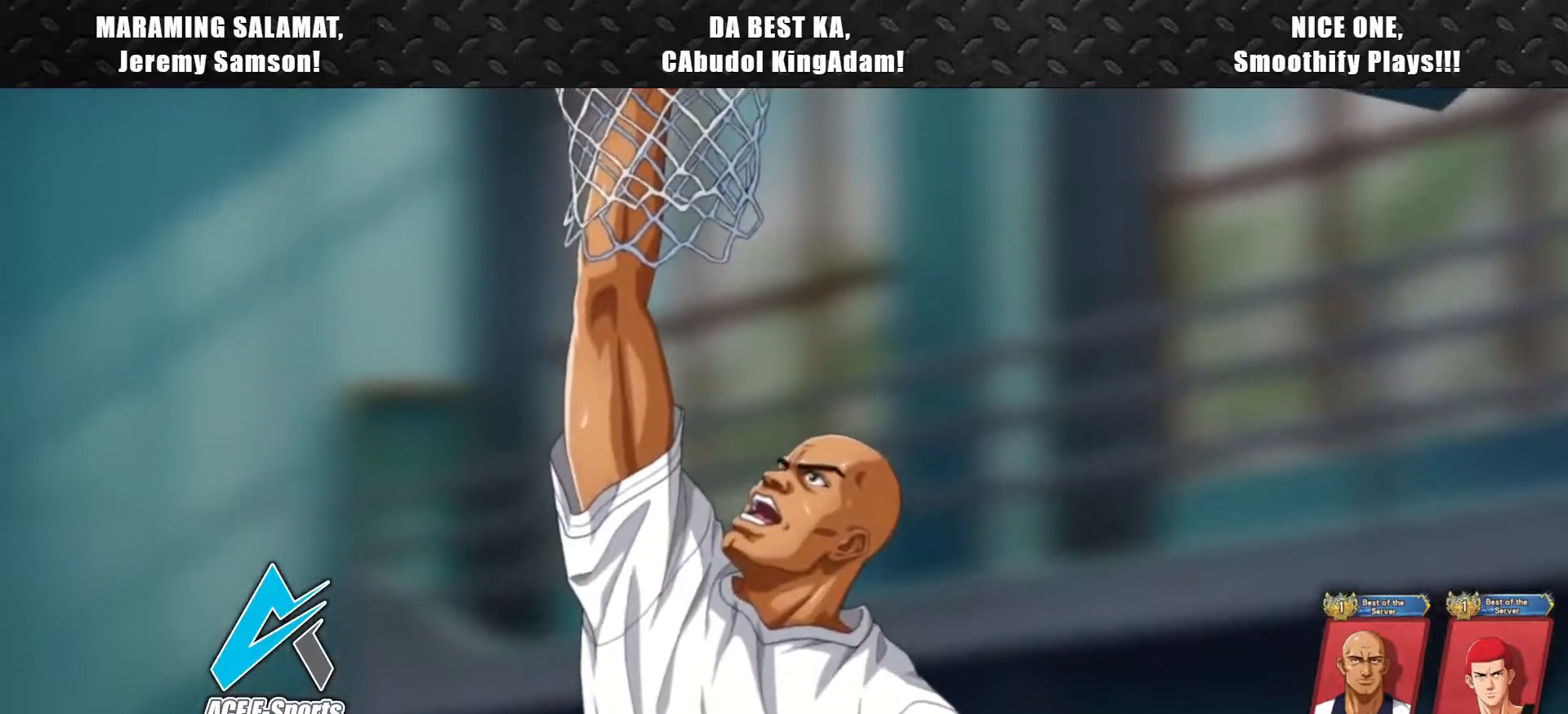
{"dt_ms": 500, "buttons": [], "left_stick": "center", "events": [[117, "left_stick", "left"], [200, "left_stick", "down"], [300, "left_stick", "right"], [400, "left_stick", "up"], [483, "left_stick", "center"]]}
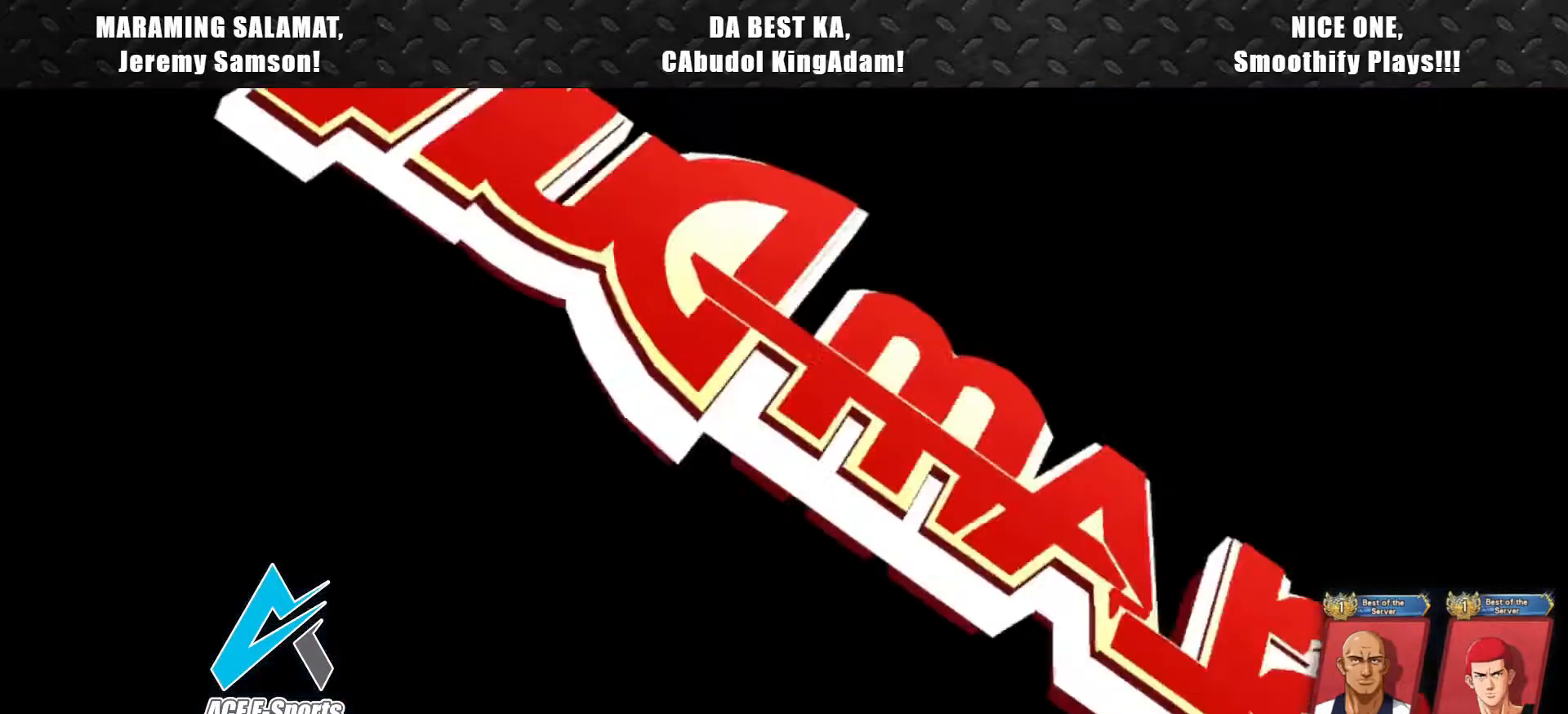
{"dt_ms": 500, "buttons": [], "left_stick": "center", "events": [[83, "left_stick", "down"], [167, "left_stick", "right"], [233, "left_stick", "up-right"], [383, "left_stick", "center"]]}
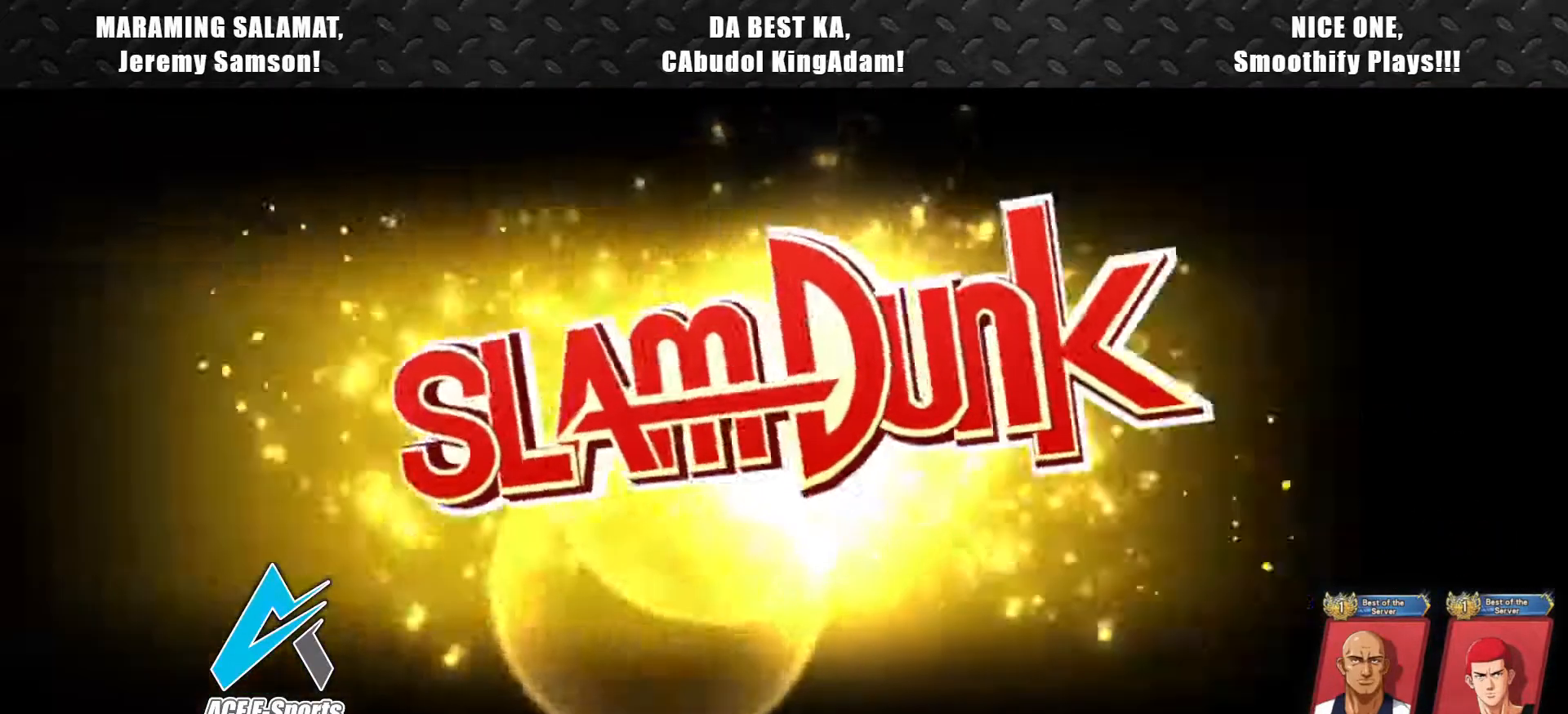
{"dt_ms": 500, "buttons": [], "left_stick": "center", "events": []}